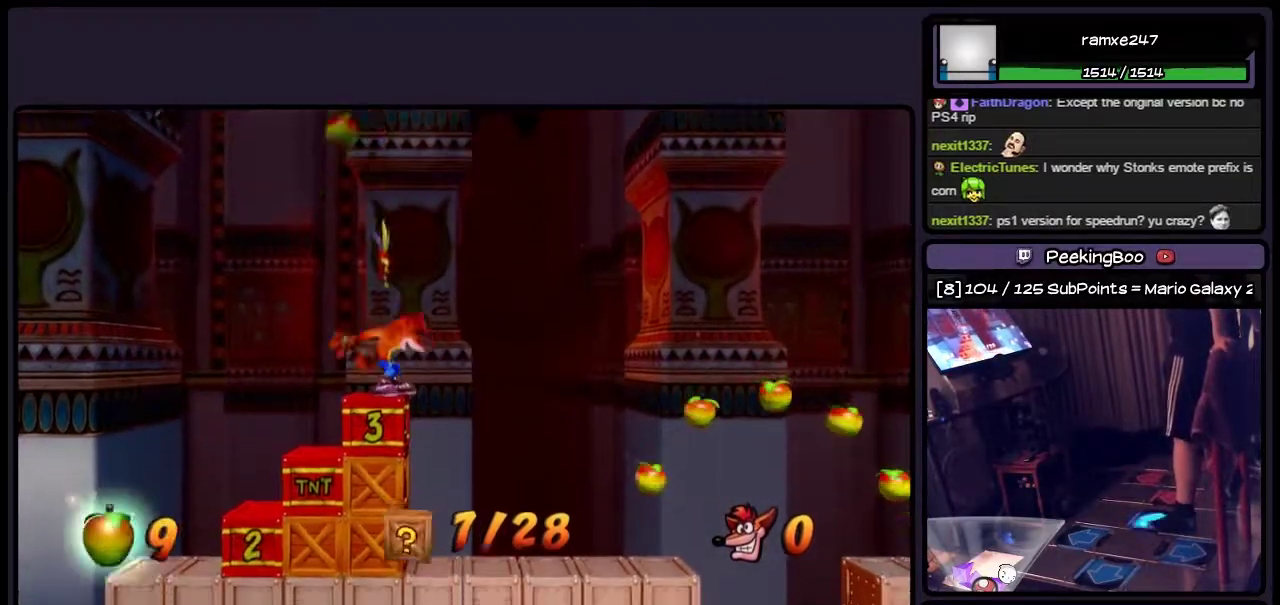
Gameplay with a controller (PlayStation layout); each line is a JSON object with the inputs held at the frame after it. "events" lists button and stick changes between this image and that frame as [ms after this image, input, new state], when the widget could be followed in between. Not read: L3 R3.
{"buttons": ["CROSS", "DPAD_RIGHT"], "events": [[250, "DPAD_RIGHT", "up"], [333, "CROSS", "up"], [417, "CROSS", "down"], [500, "DPAD_RIGHT", "down"]]}
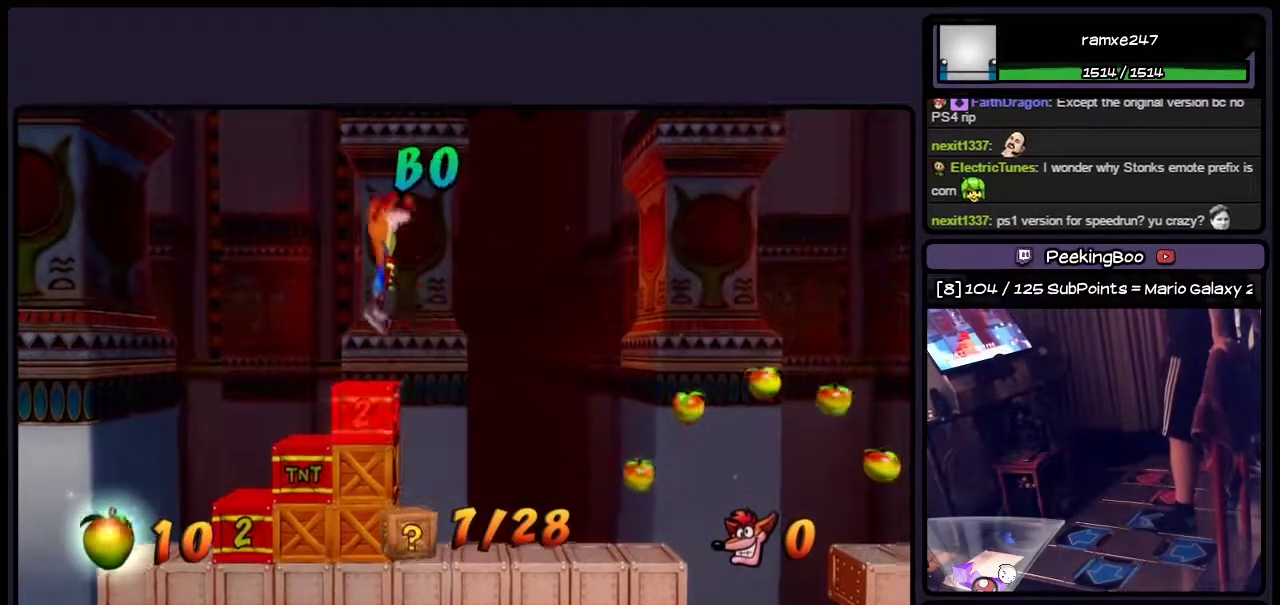
{"buttons": ["DPAD_RIGHT"], "events": [[250, "CROSS", "up"]]}
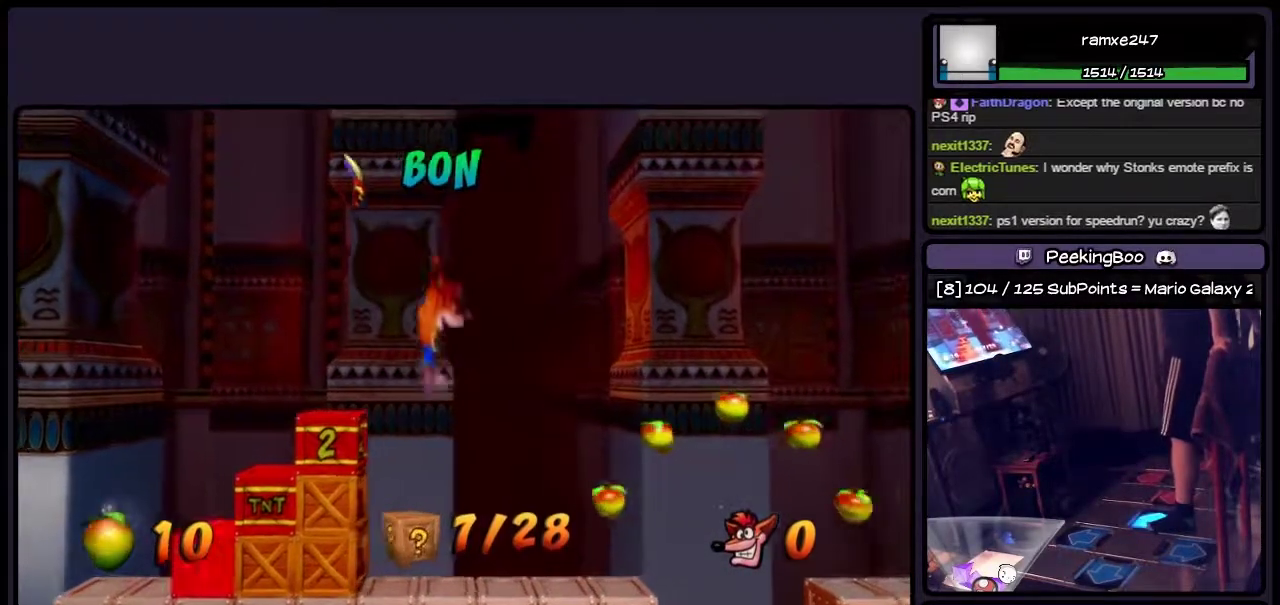
{"buttons": ["CROSS", "DPAD_RIGHT"], "events": [[450, "CROSS", "down"]]}
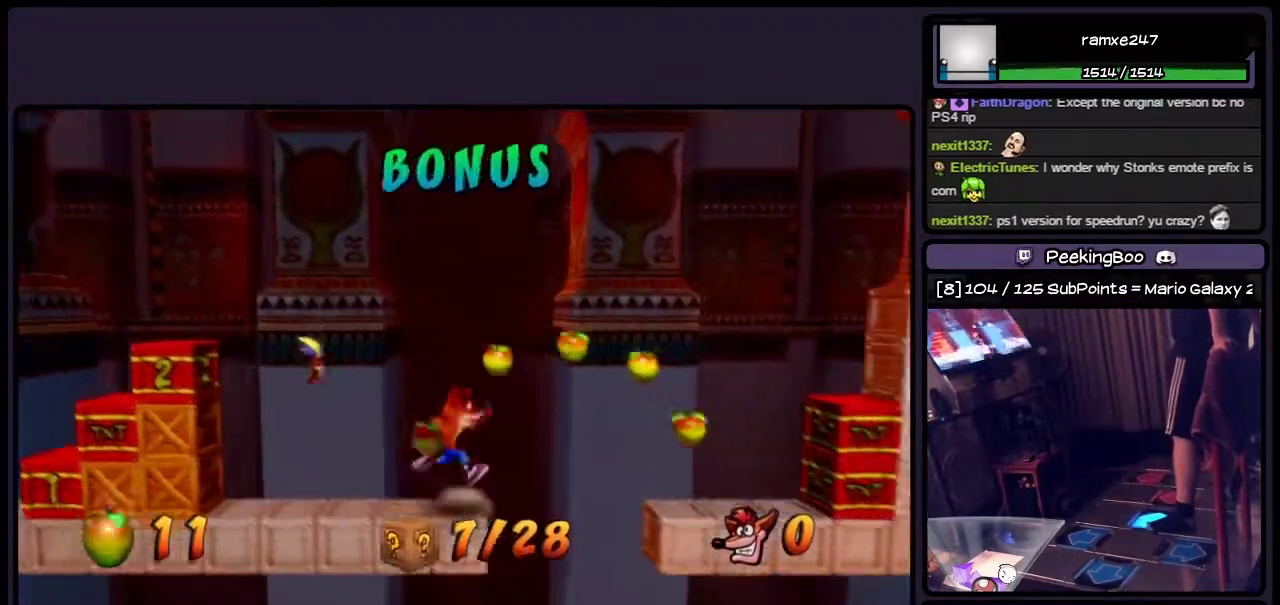
{"buttons": ["DPAD_RIGHT"], "events": [[333, "CROSS", "up"]]}
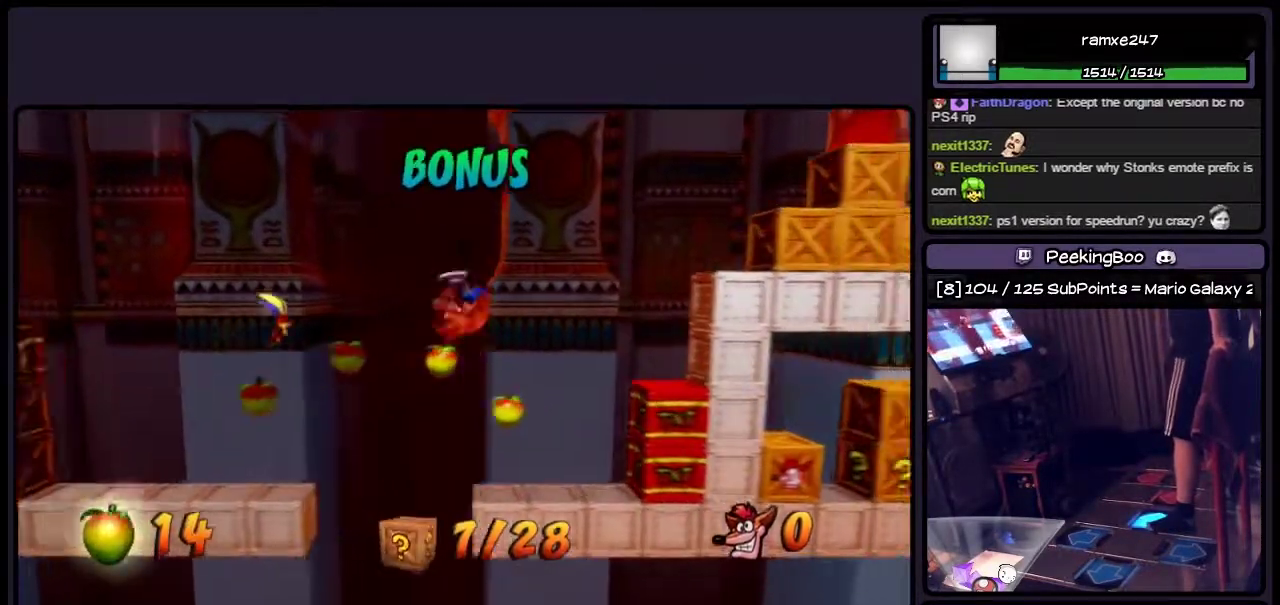
{"buttons": [], "events": [[167, "DPAD_RIGHT", "up"]]}
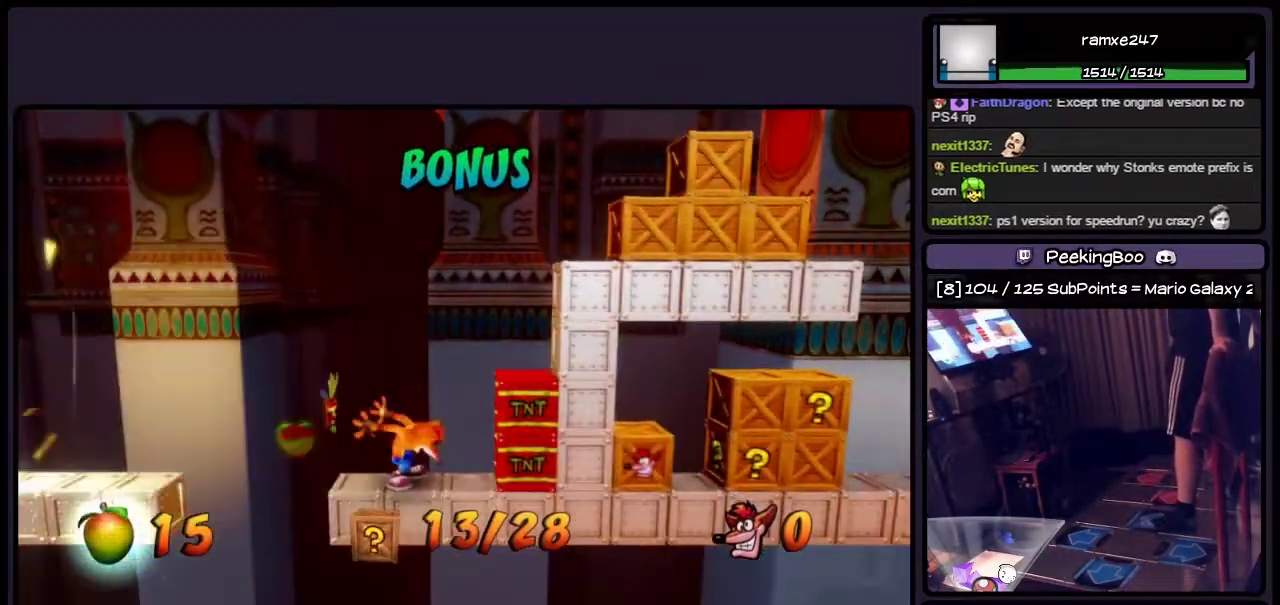
{"buttons": ["CROSS", "DPAD_RIGHT"], "events": [[117, "CROSS", "down"], [333, "DPAD_RIGHT", "down"]]}
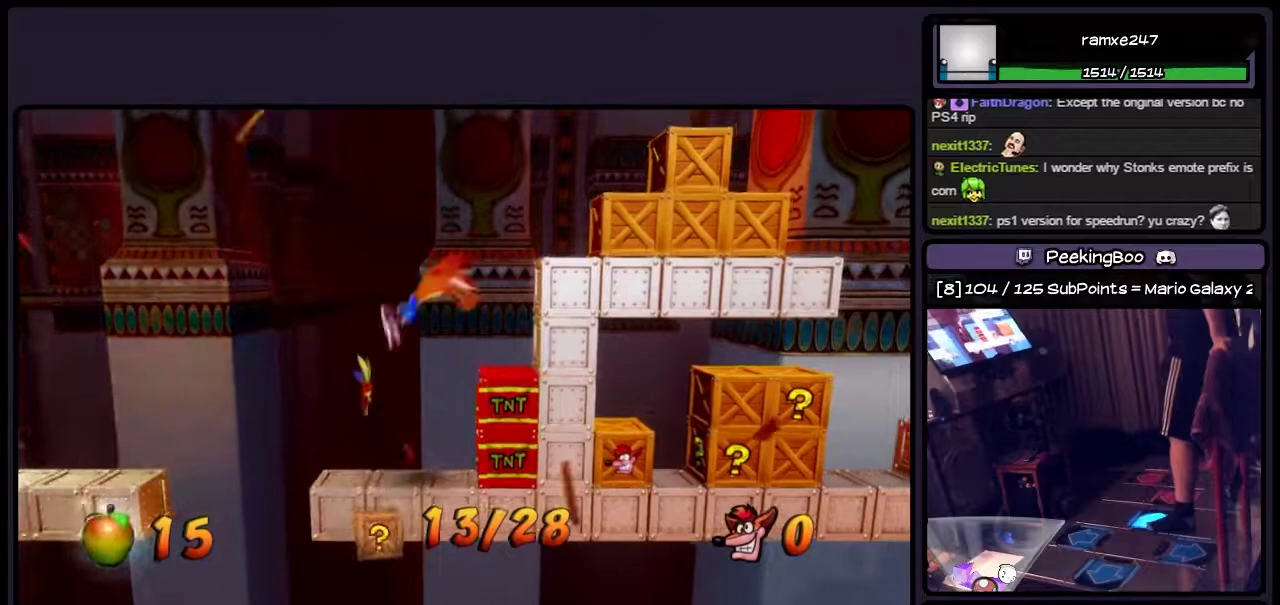
{"buttons": ["CROSS", "DPAD_RIGHT"], "events": [[33, "CROSS", "up"], [200, "CROSS", "down"]]}
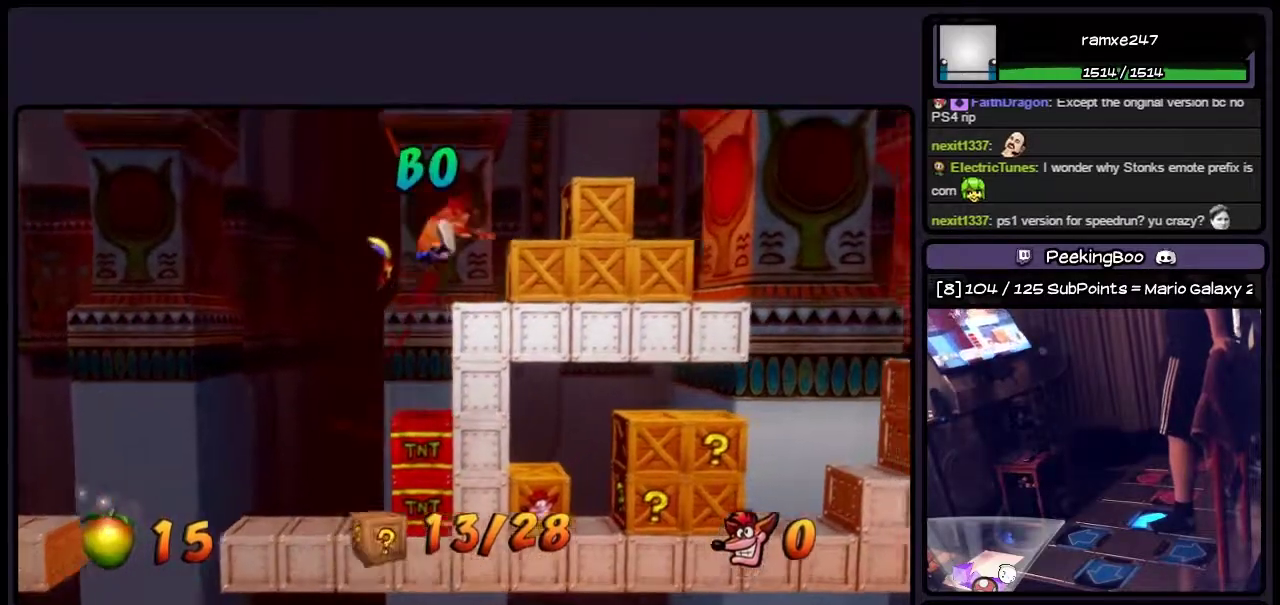
{"buttons": ["DPAD_RIGHT"], "events": [[450, "CROSS", "up"]]}
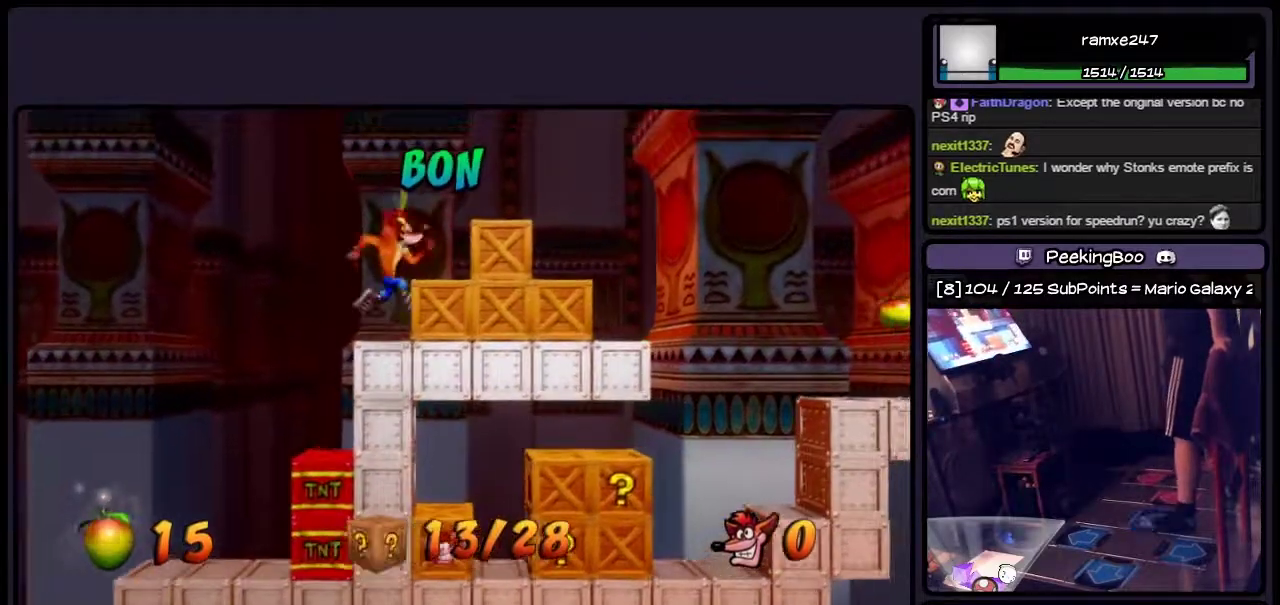
{"buttons": [], "events": [[117, "DPAD_RIGHT", "up"]]}
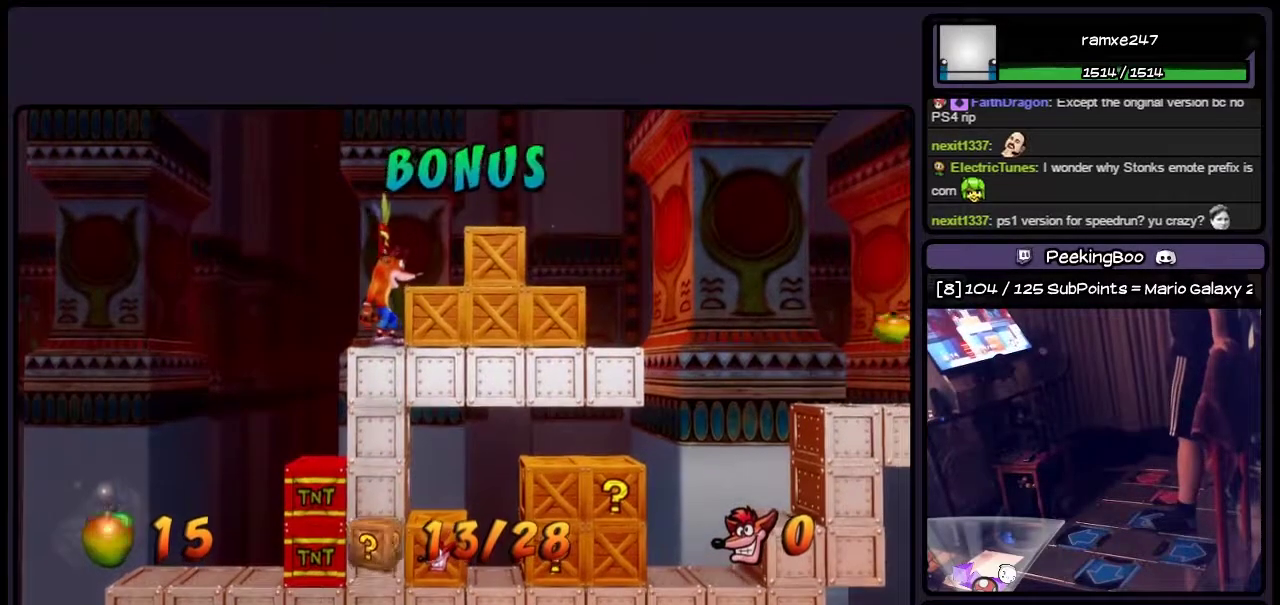
{"buttons": ["CROSS", "DPAD_RIGHT"], "events": [[133, "CROSS", "down"], [283, "DPAD_RIGHT", "down"]]}
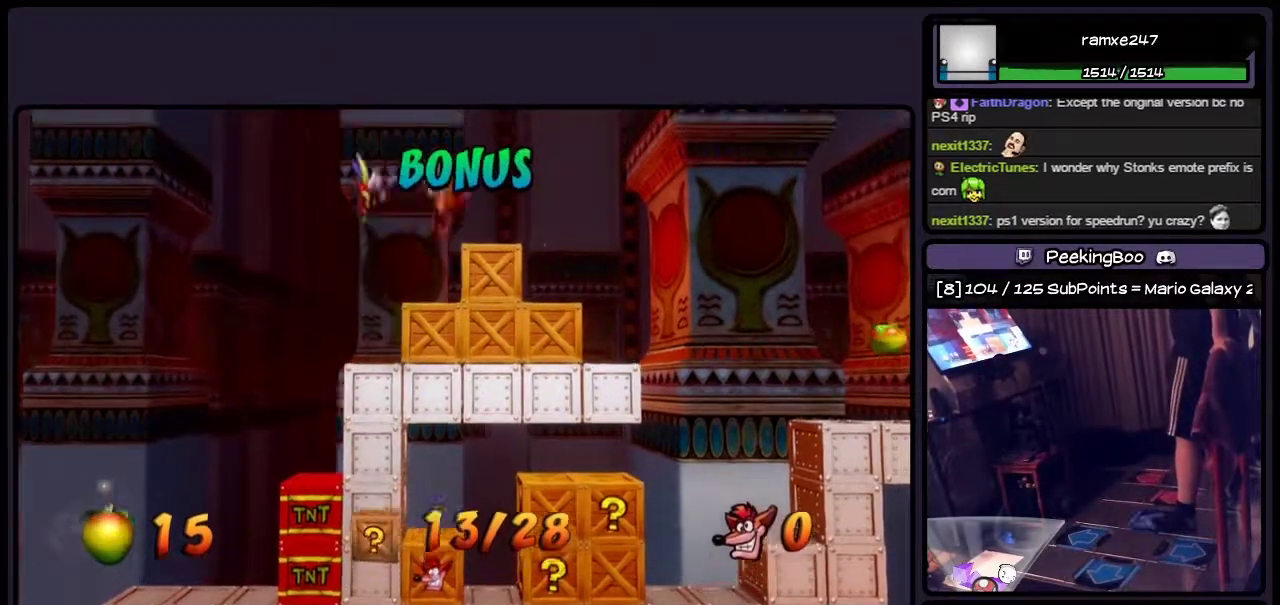
{"buttons": ["DPAD_RIGHT"], "events": [[33, "CROSS", "up"], [117, "DPAD_RIGHT", "up"], [333, "DPAD_RIGHT", "down"]]}
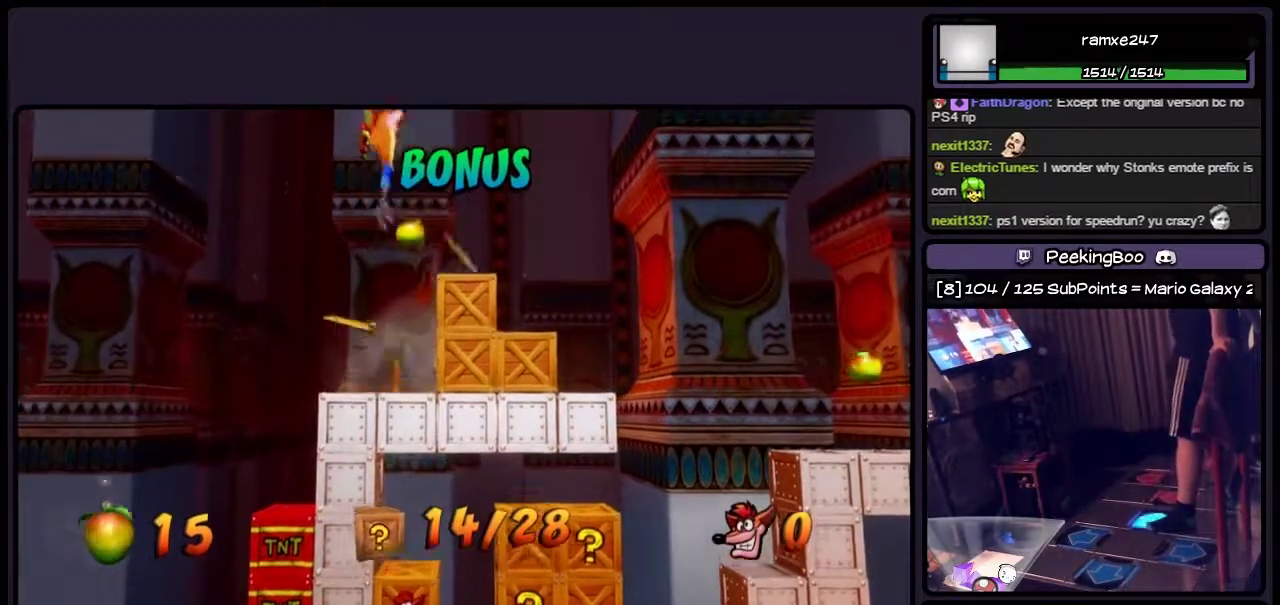
{"buttons": [], "events": [[117, "DPAD_RIGHT", "up"]]}
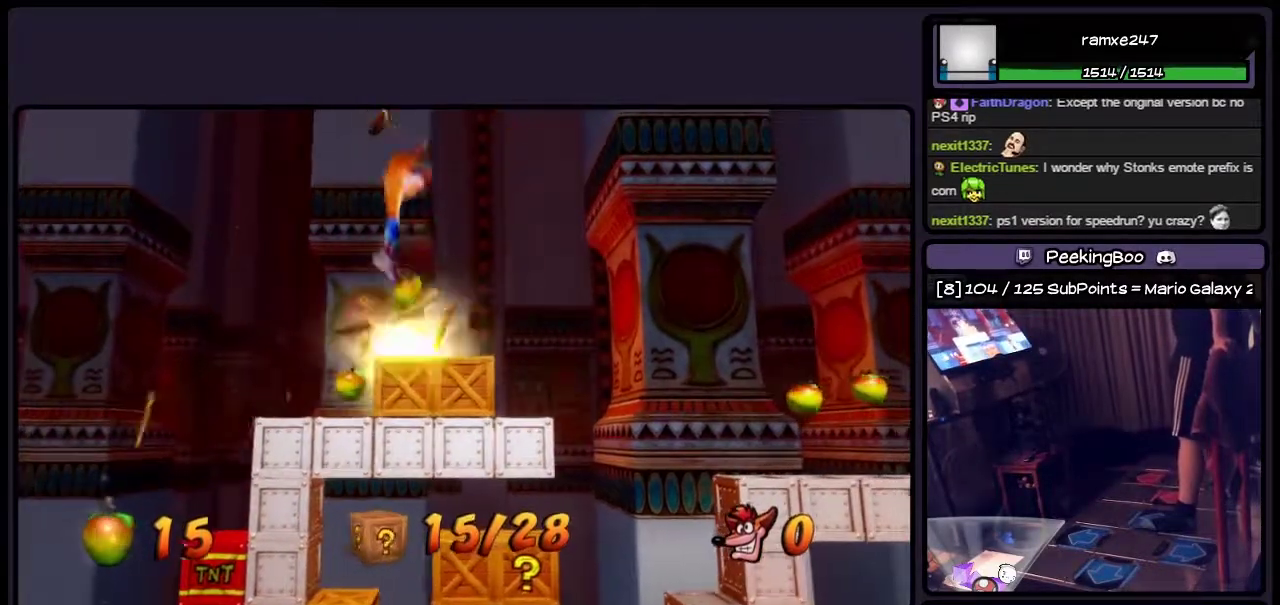
{"buttons": [], "events": []}
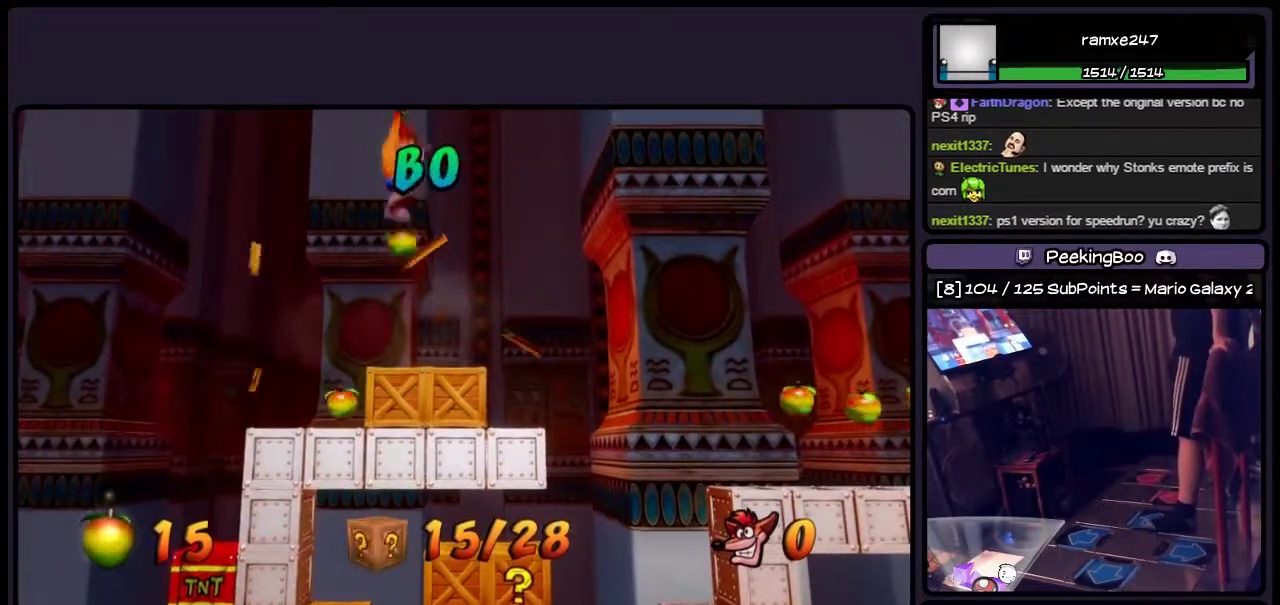
{"buttons": [], "events": []}
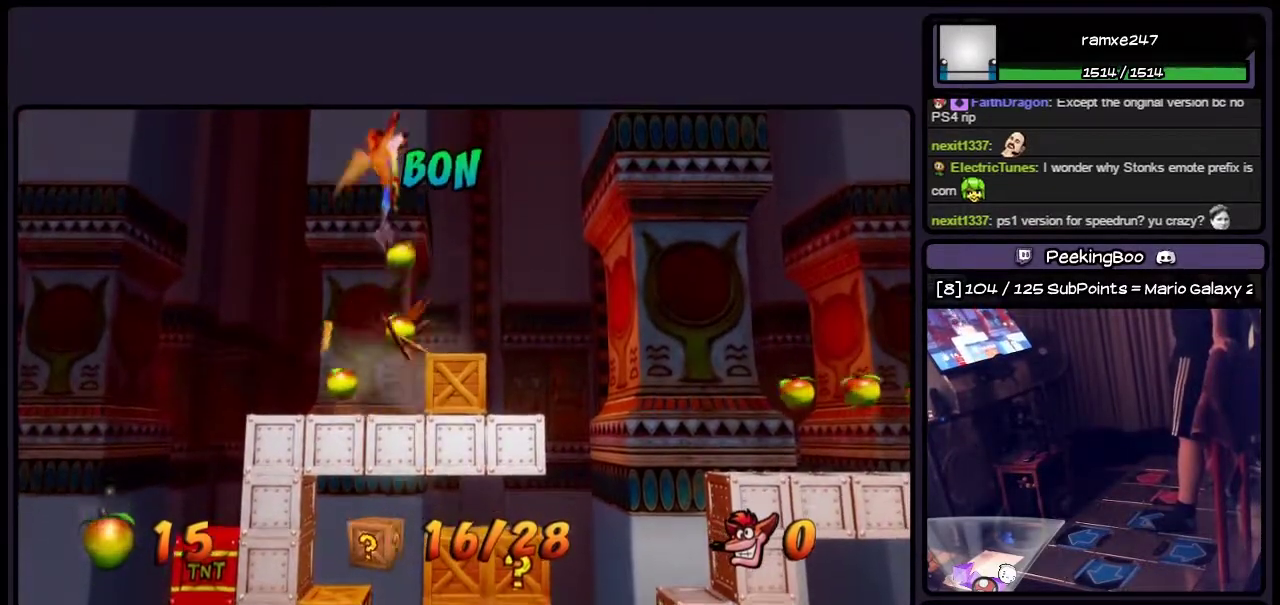
{"buttons": [], "events": [[117, "DPAD_RIGHT", "down"], [333, "DPAD_RIGHT", "up"]]}
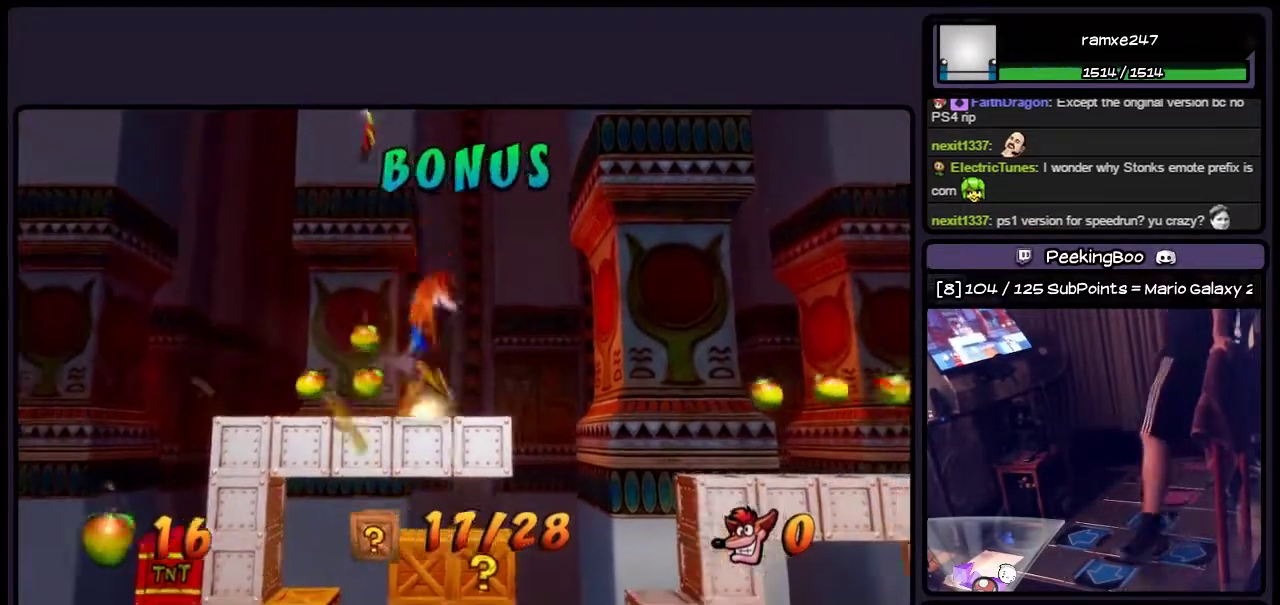
{"buttons": ["DPAD_LEFT"], "events": [[167, "DPAD_LEFT", "down"]]}
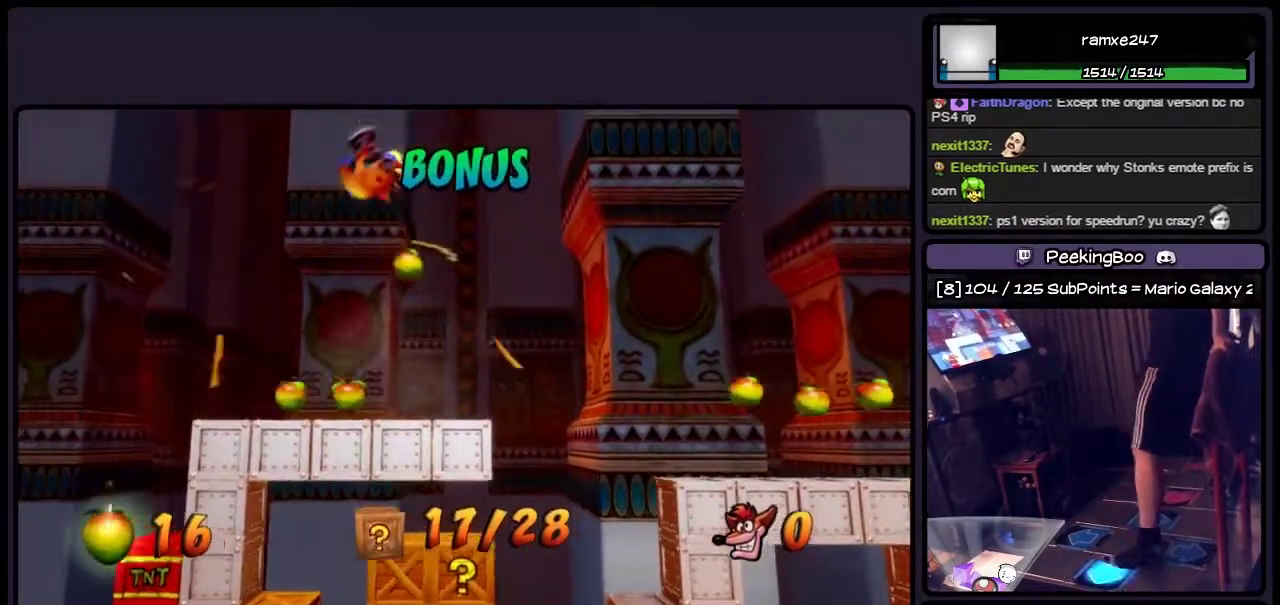
{"buttons": ["DPAD_RIGHT"], "events": [[200, "DPAD_LEFT", "up"], [450, "DPAD_RIGHT", "down"]]}
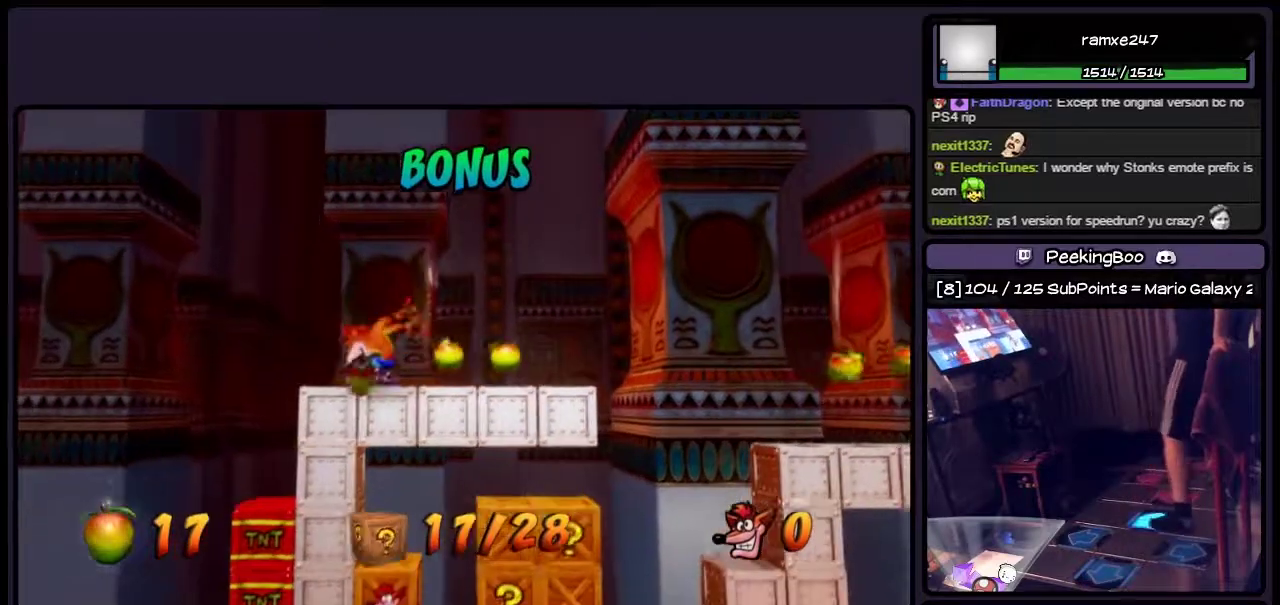
{"buttons": [], "events": [[333, "DPAD_RIGHT", "up"]]}
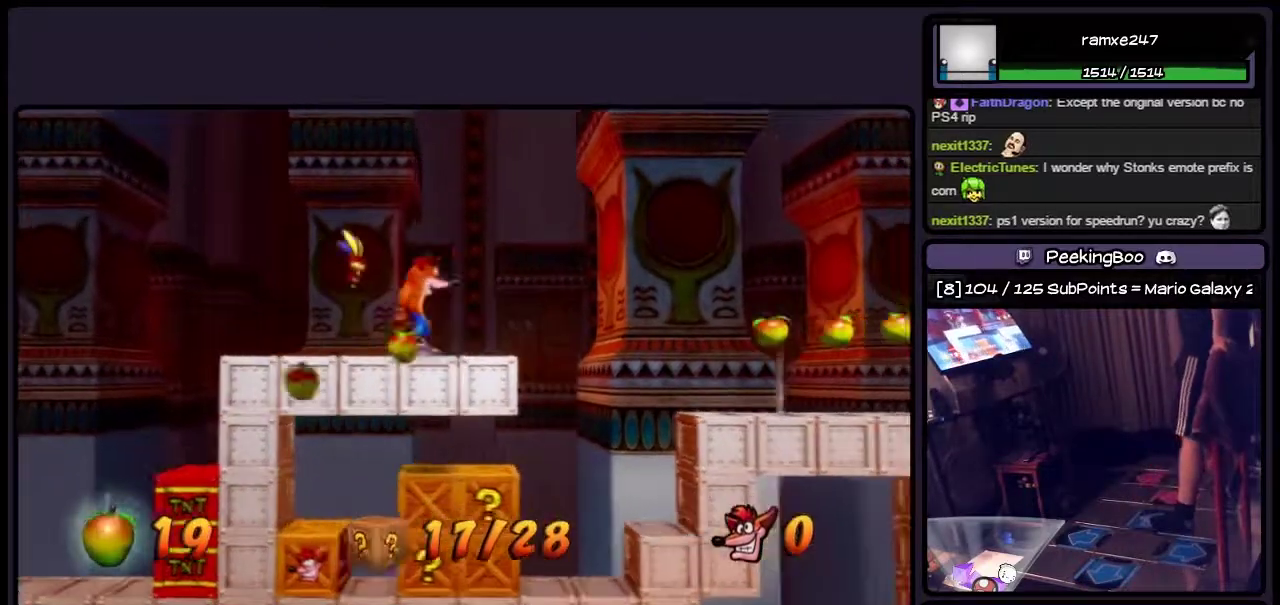
{"buttons": [], "events": []}
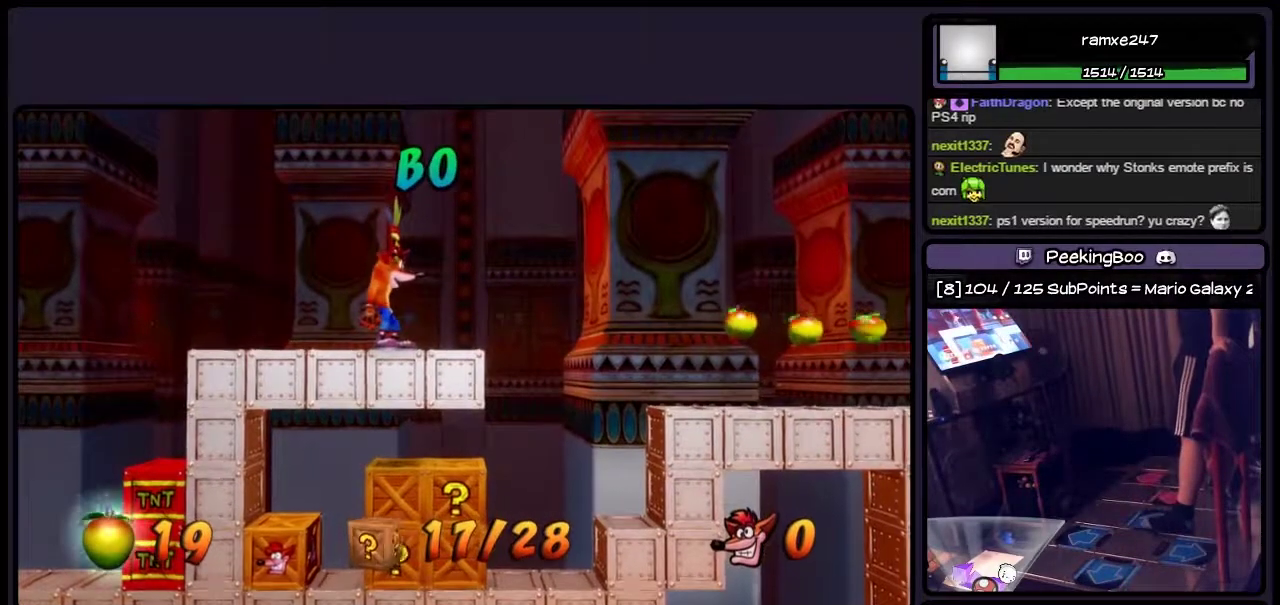
{"buttons": ["DPAD_RIGHT"], "events": [[200, "DPAD_RIGHT", "down"]]}
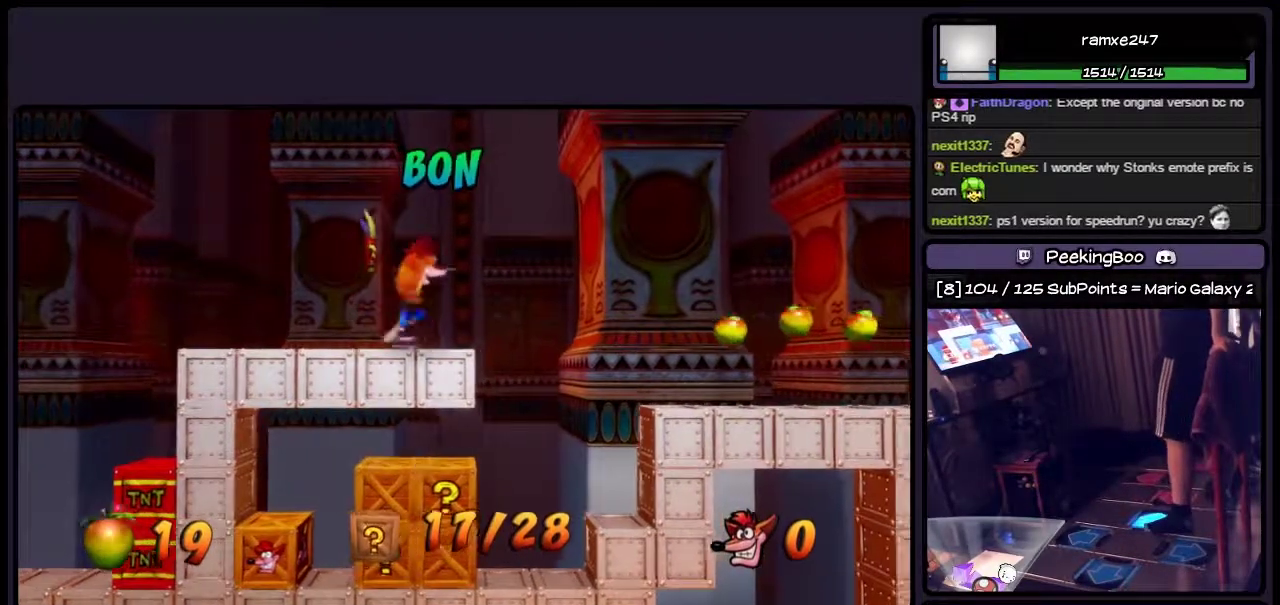
{"buttons": [], "events": [[450, "DPAD_RIGHT", "up"]]}
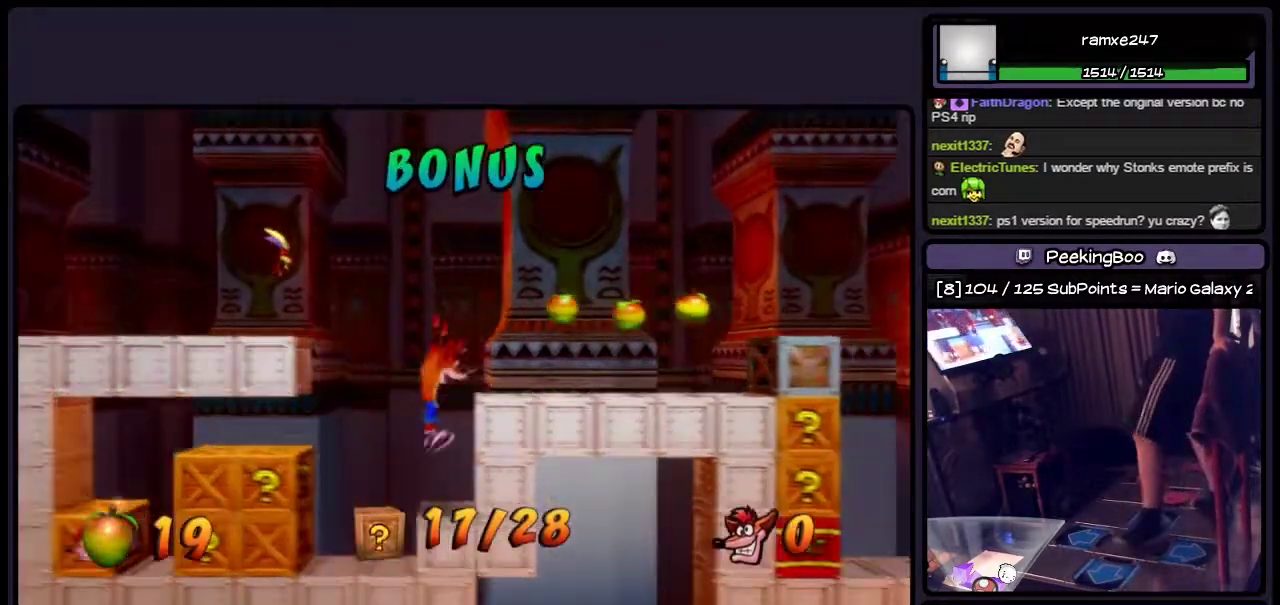
{"buttons": ["DPAD_LEFT"], "events": [[417, "DPAD_LEFT", "down"]]}
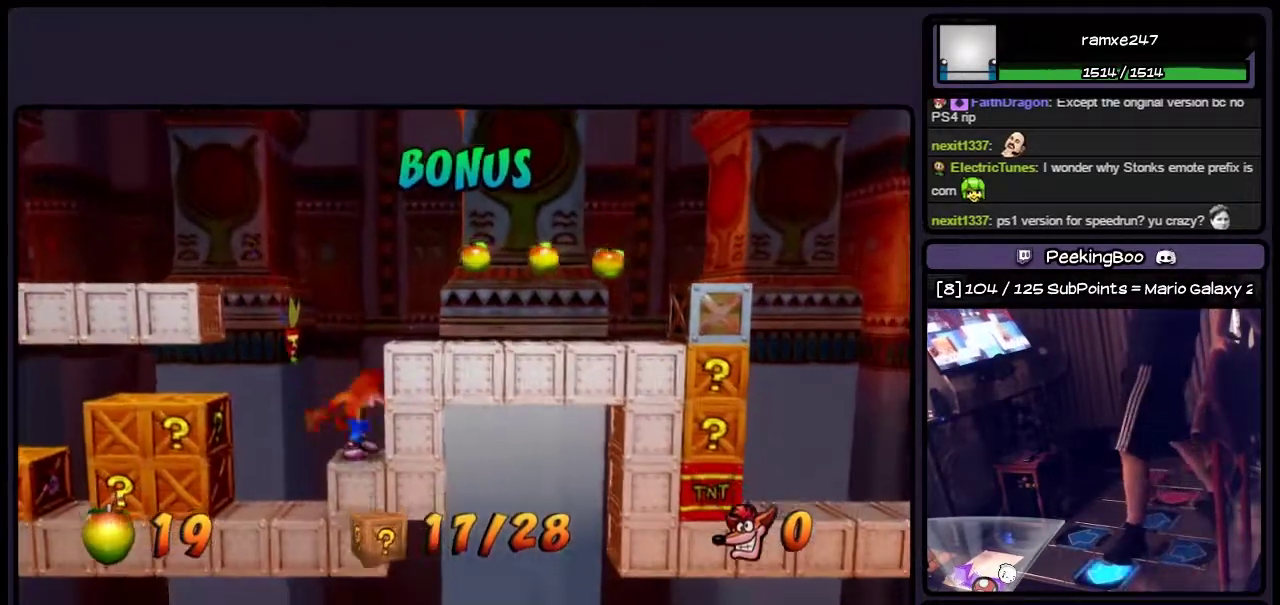
{"buttons": [], "events": [[417, "DPAD_LEFT", "up"]]}
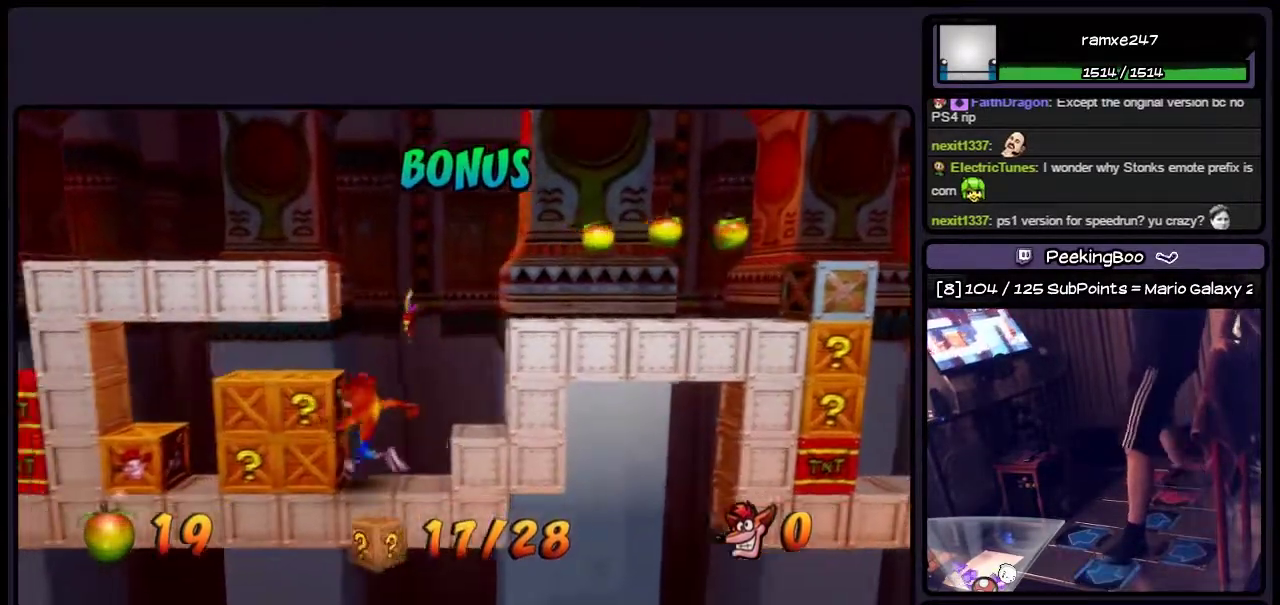
{"buttons": ["SQUARE"], "events": [[200, "SQUARE", "down"]]}
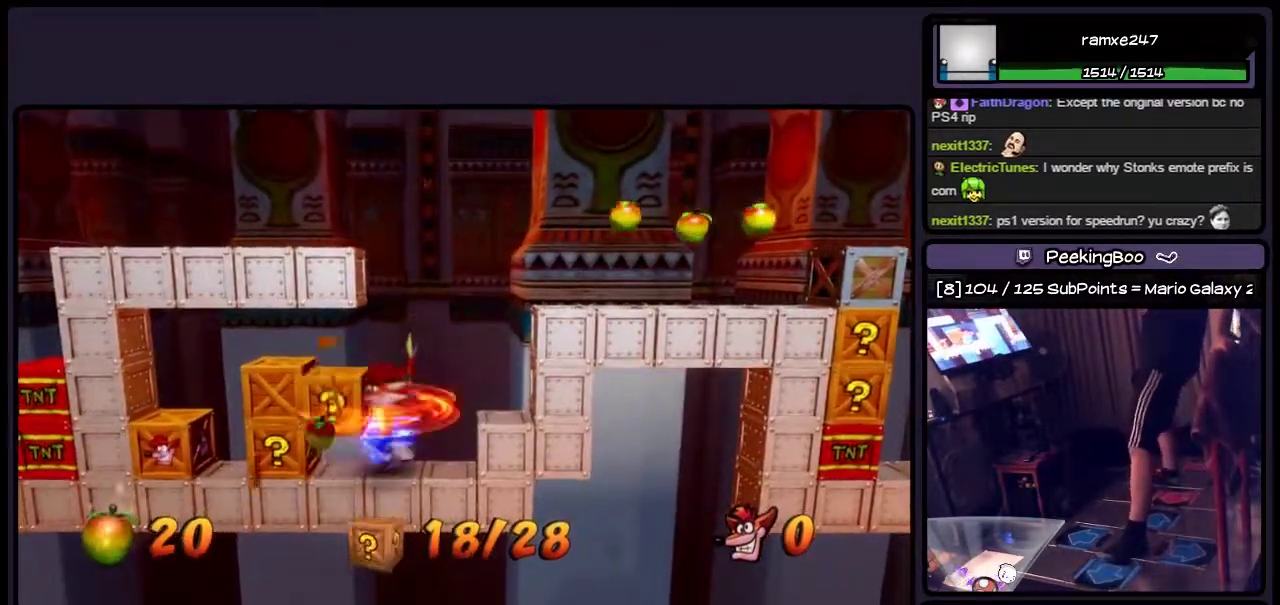
{"buttons": [], "events": [[33, "SQUARE", "up"]]}
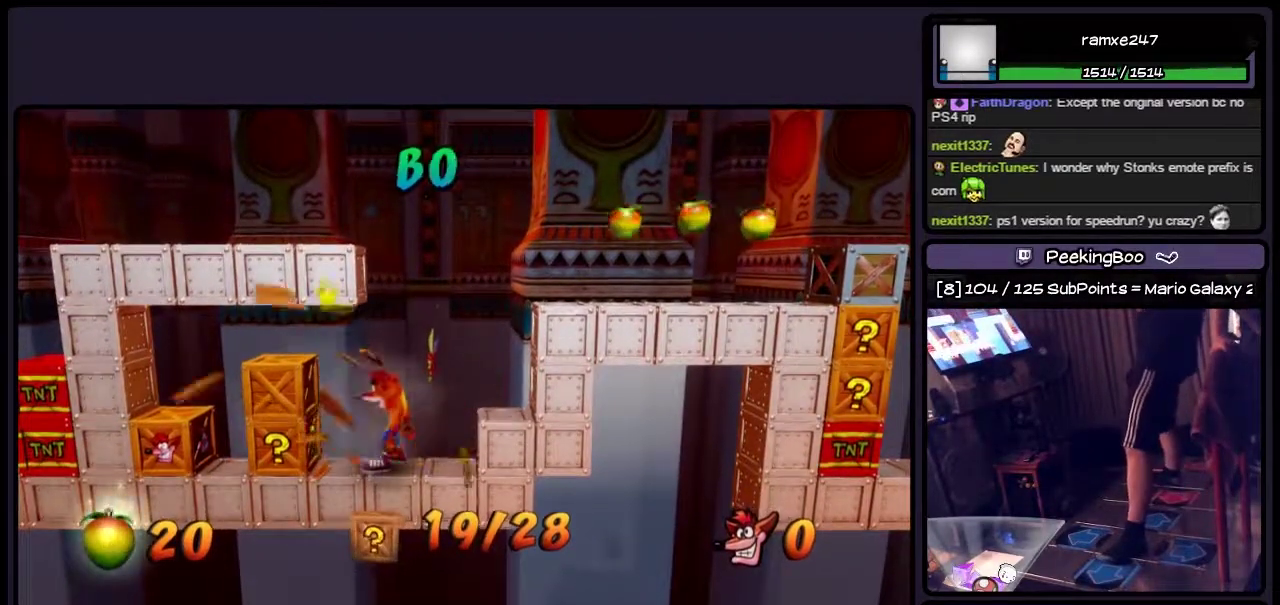
{"buttons": ["DPAD_LEFT"], "events": [[283, "DPAD_LEFT", "down"]]}